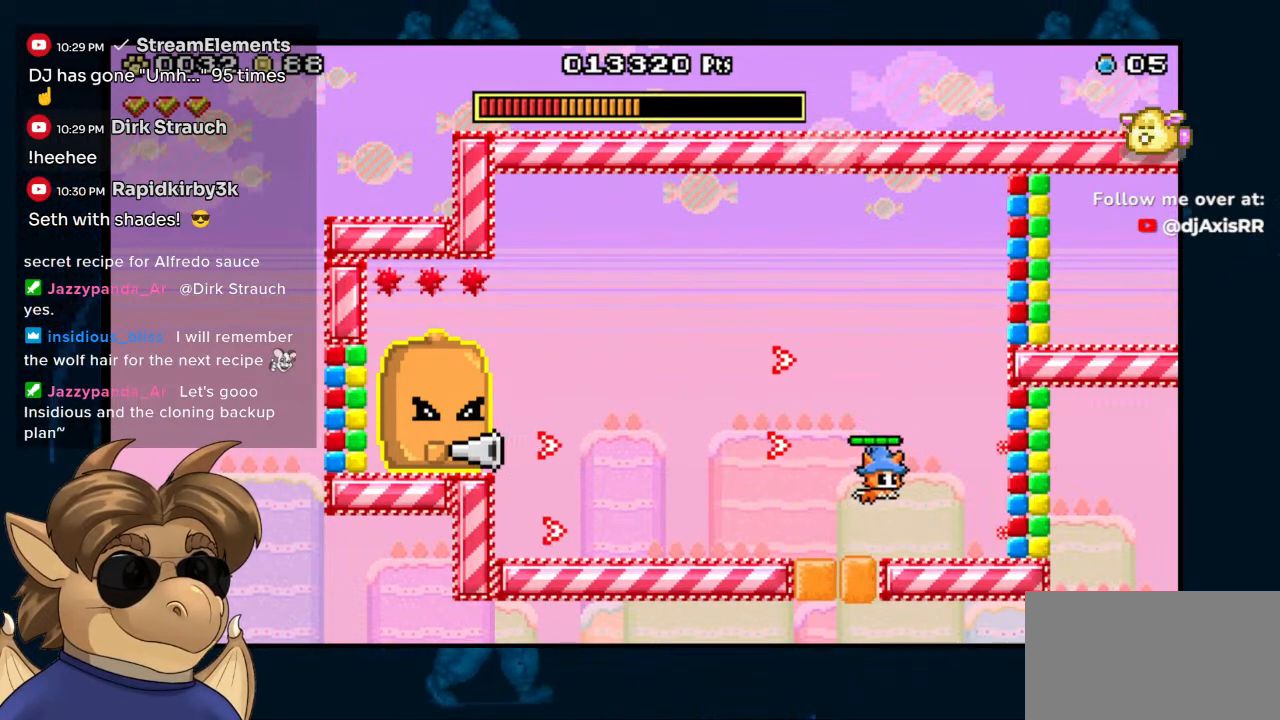
Gameplay with a controller (Nintendo layout); each line is a JSON object with the inputs held at the frame after it. "events" lists button and stick changes between this image and that frame as [ms after this image, input, new state], when the widget could be followed in between. Not read: DPAD_UP L1 L2 L3 R1 R2 R3 Z.
{"buttons": ["B", "DPAD_LEFT"], "left_stick": "center", "right_stick": "center", "events": [[267, "DPAD_DOWN", "down"], [267, "DPAD_RIGHT", "up"], [283, "DPAD_LEFT", "down"], [300, "DPAD_DOWN", "up"], [450, "B", "down"]]}
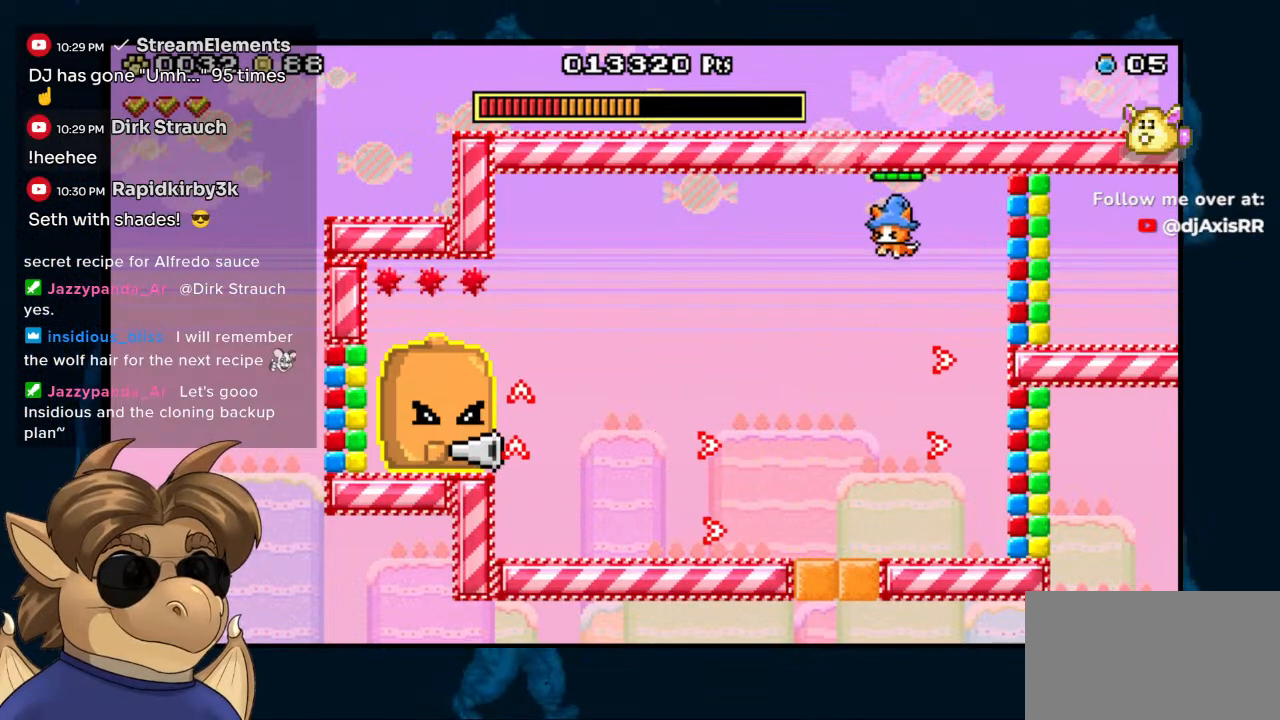
{"buttons": [], "left_stick": "center", "right_stick": "center", "events": [[350, "B", "up"], [450, "DPAD_LEFT", "up"]]}
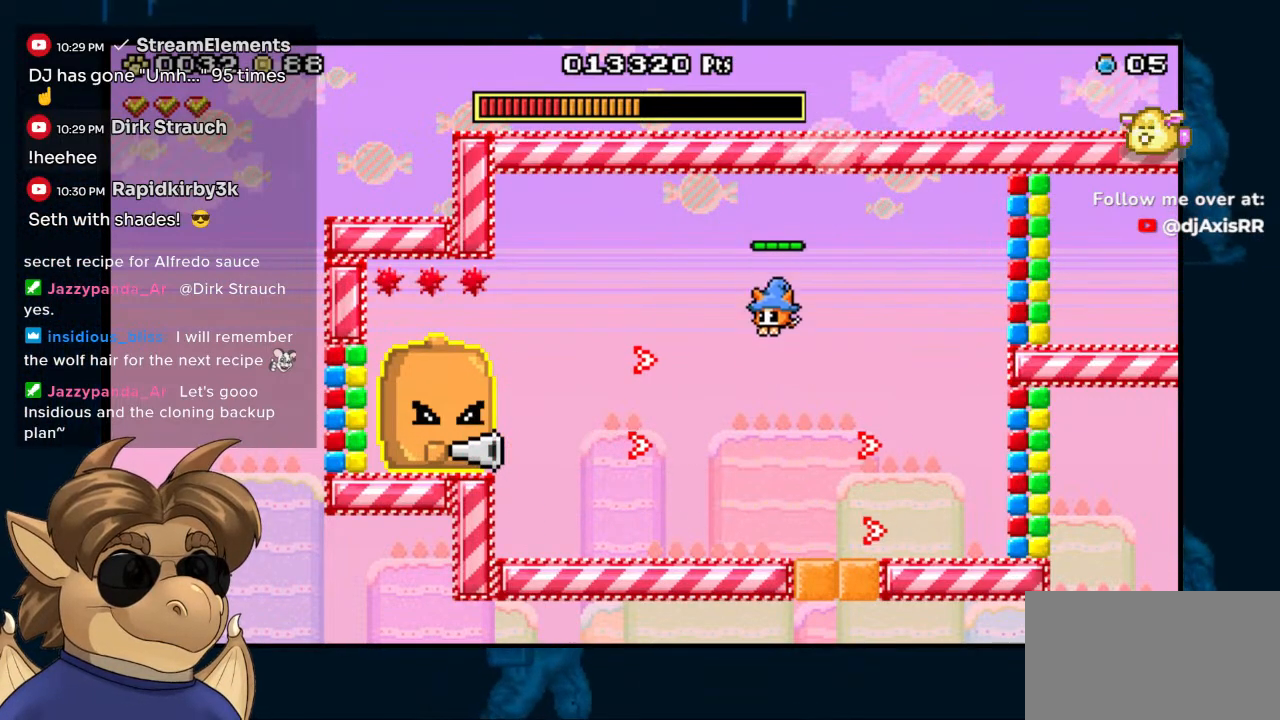
{"buttons": [], "left_stick": "center", "right_stick": "center", "events": [[283, "DPAD_LEFT", "down"], [417, "DPAD_LEFT", "up"]]}
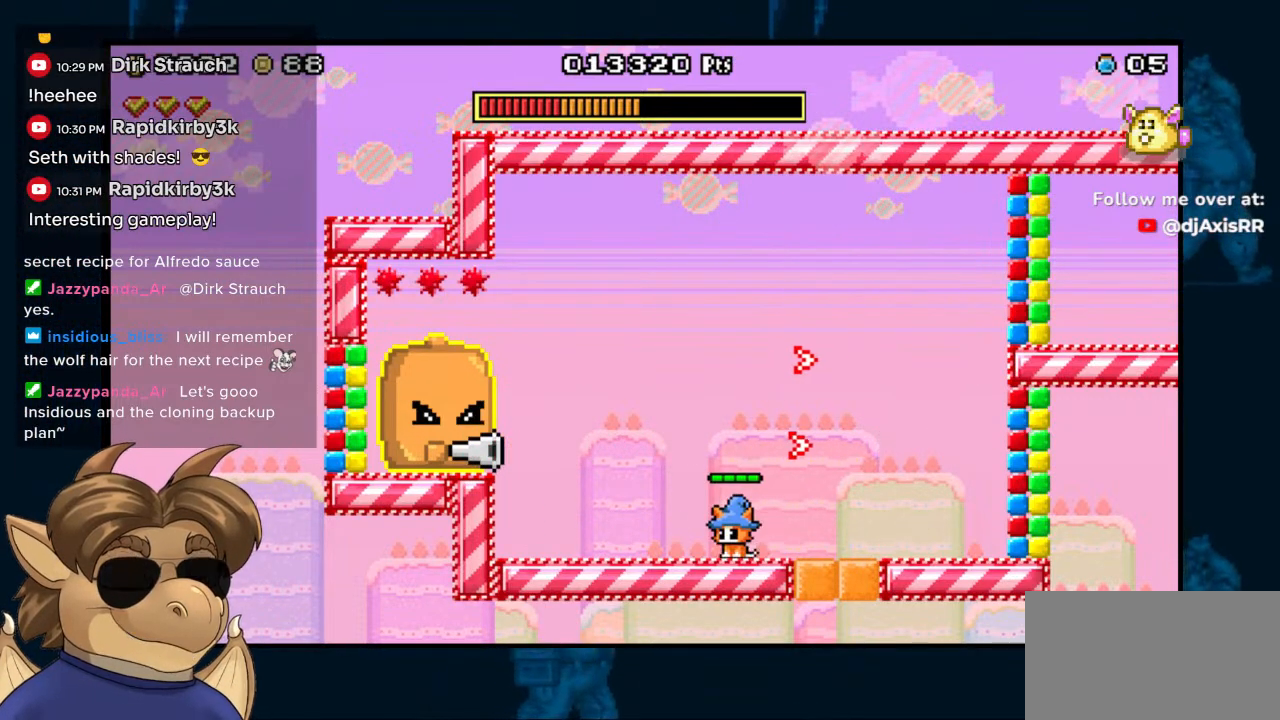
{"buttons": [], "left_stick": "center", "right_stick": "center", "events": [[233, "B", "down"], [417, "Y", "down"], [433, "B", "up"], [483, "Y", "up"]]}
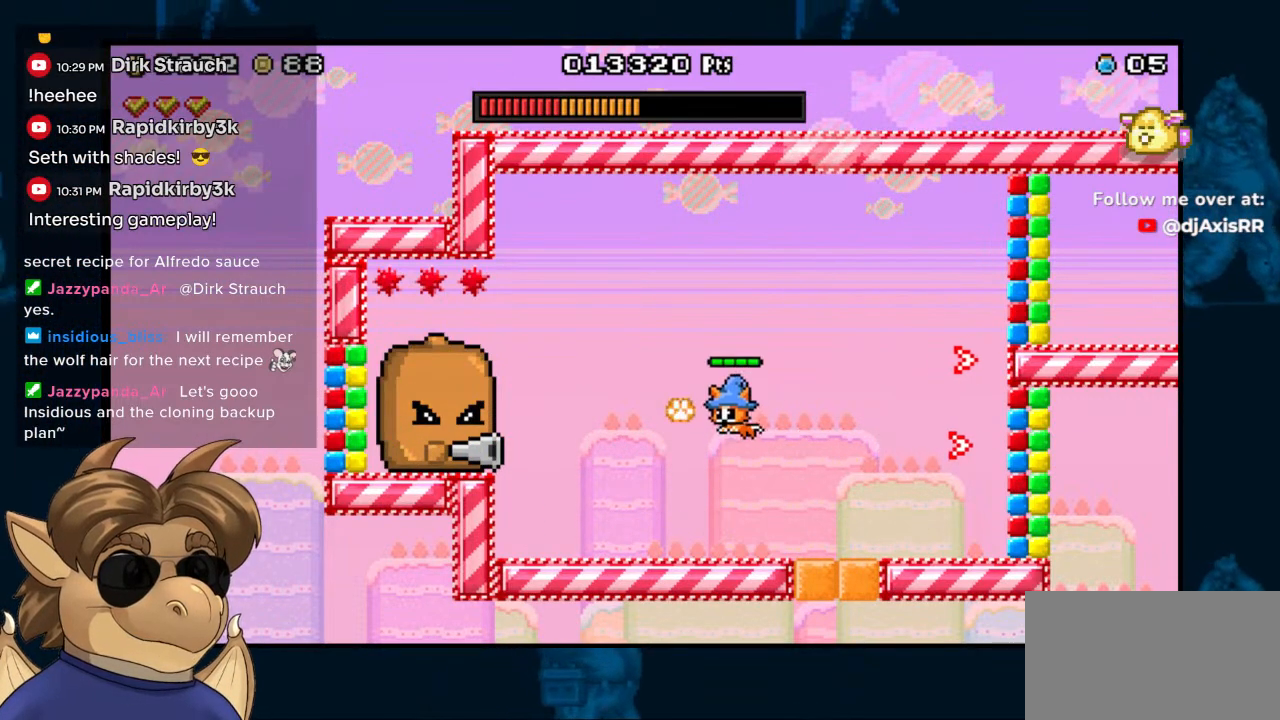
{"buttons": ["B"], "left_stick": "center", "right_stick": "center", "events": [[50, "Y", "down"], [133, "Y", "up"], [183, "Y", "down"], [250, "Y", "up"], [383, "B", "down"]]}
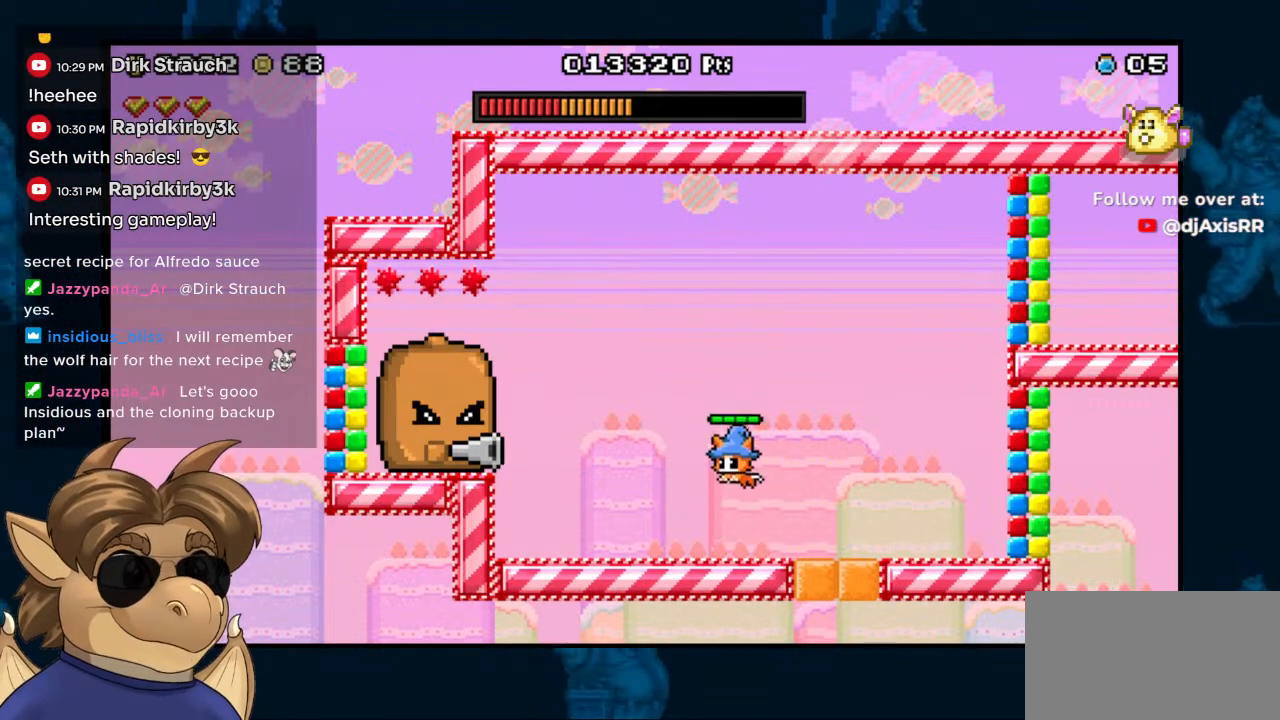
{"buttons": [], "left_stick": "center", "right_stick": "center", "events": [[50, "Y", "down"], [167, "B", "up"], [183, "Y", "up"], [233, "Y", "down"], [317, "Y", "up"], [367, "Y", "down"], [450, "Y", "up"]]}
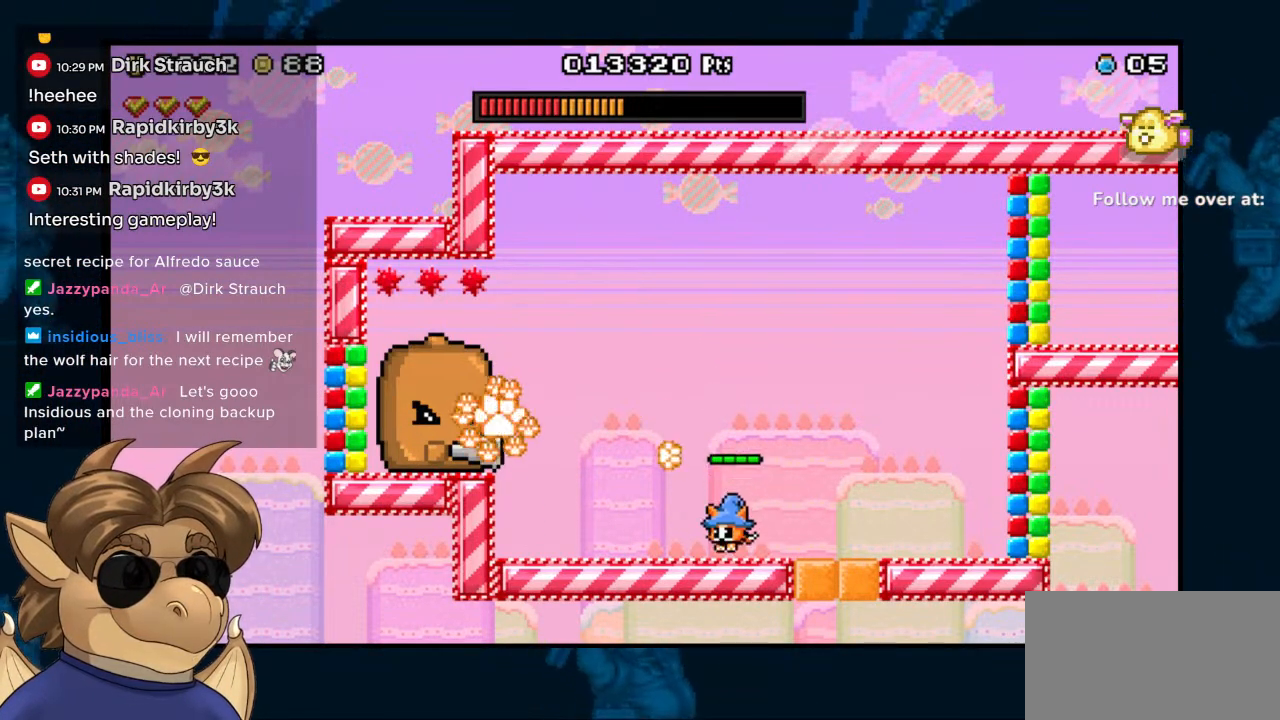
{"buttons": [], "left_stick": "center", "right_stick": "center", "events": [[117, "B", "down"], [267, "Y", "down"], [300, "B", "up"], [350, "Y", "up"], [450, "Y", "down"], [500, "Y", "up"]]}
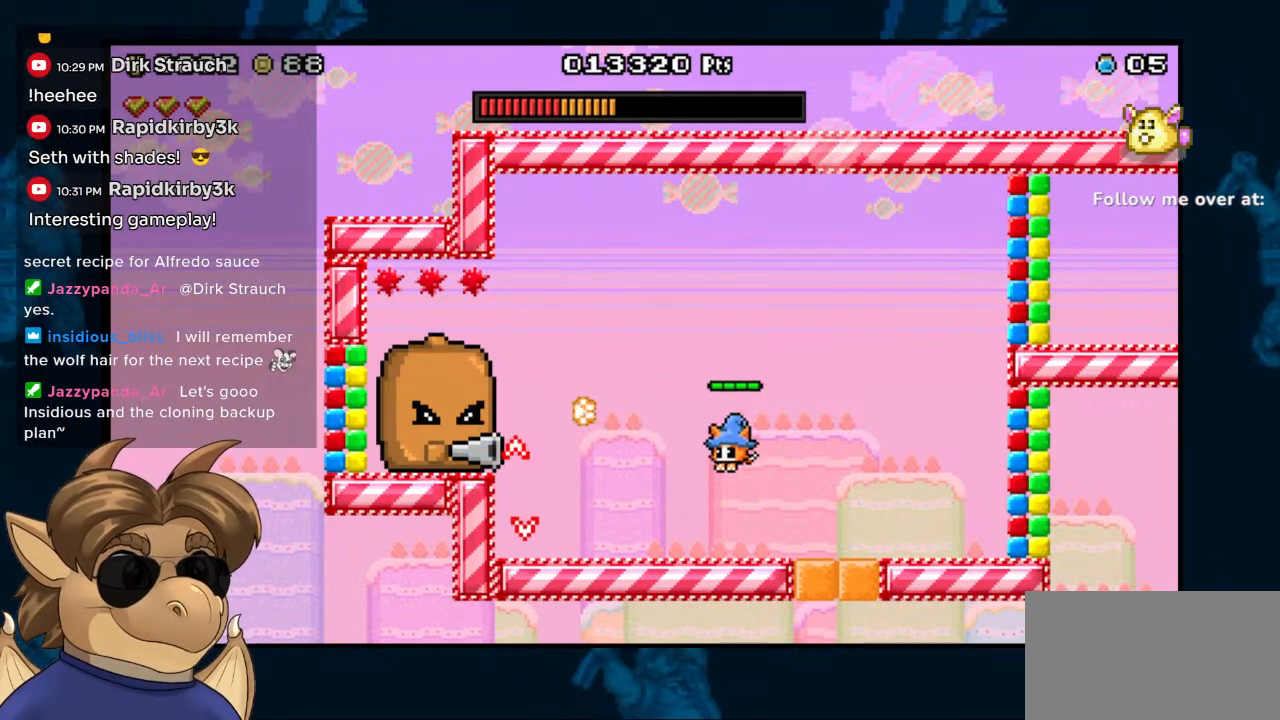
{"buttons": ["B", "Y"], "left_stick": "center", "right_stick": "center", "events": [[300, "B", "down"], [483, "Y", "down"]]}
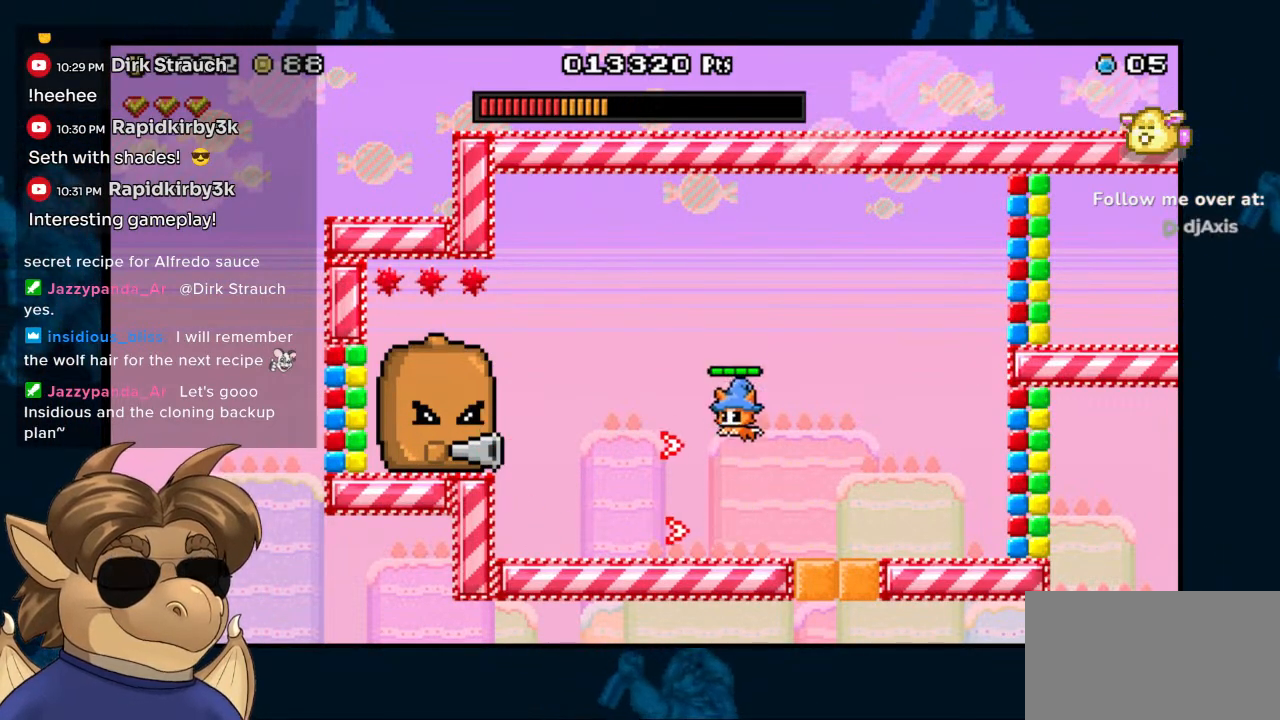
{"buttons": [], "left_stick": "center", "right_stick": "center", "events": [[83, "DPAD_LEFT", "down"], [117, "Y", "up"], [233, "DPAD_LEFT", "up"], [233, "Y", "down"], [283, "B", "up"], [467, "Y", "up"]]}
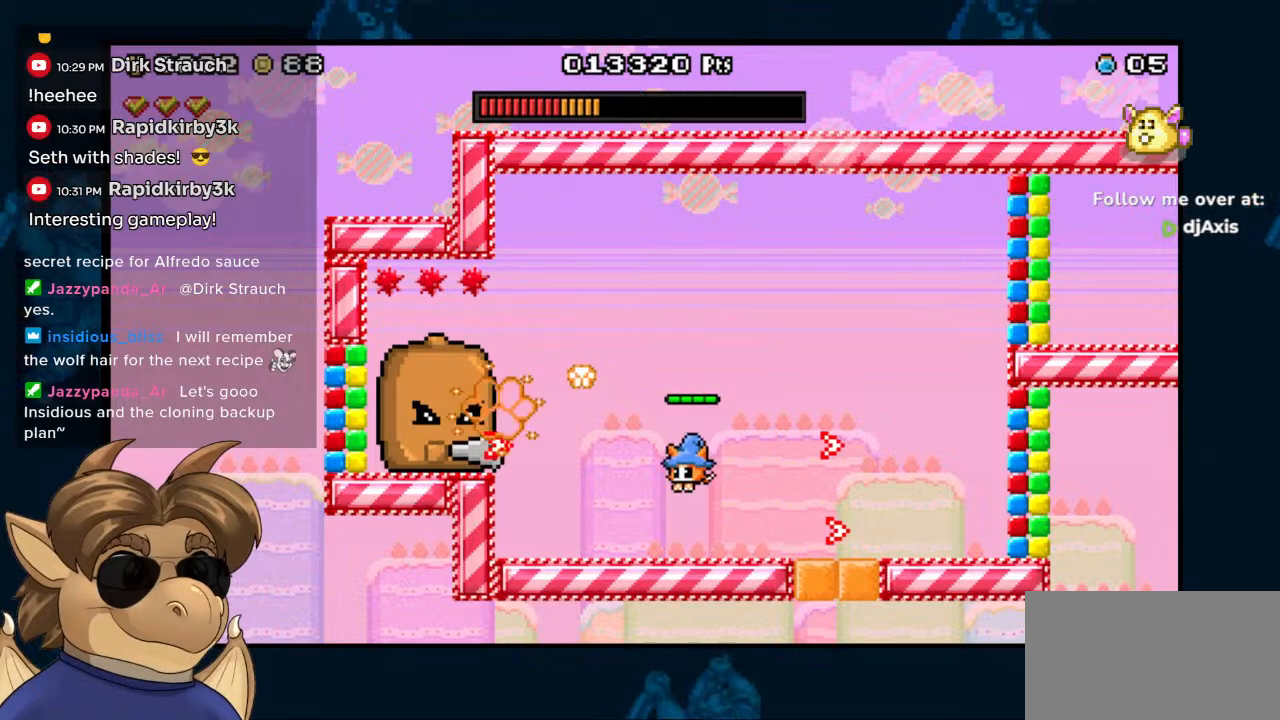
{"buttons": [], "left_stick": "center", "right_stick": "center", "events": [[17, "Y", "down"], [100, "Y", "up"], [217, "DPAD_RIGHT", "down"], [383, "DPAD_RIGHT", "up"]]}
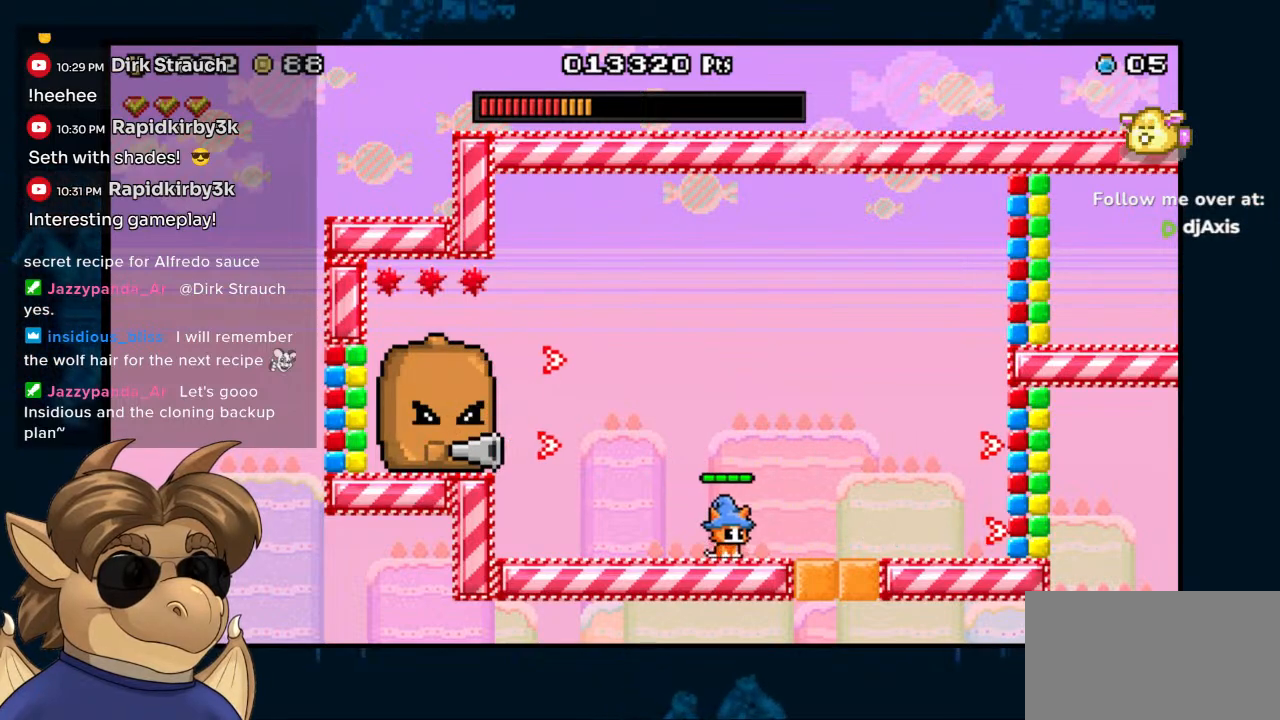
{"buttons": [], "left_stick": "center", "right_stick": "center", "events": [[250, "DPAD_LEFT", "down"], [350, "DPAD_LEFT", "up"]]}
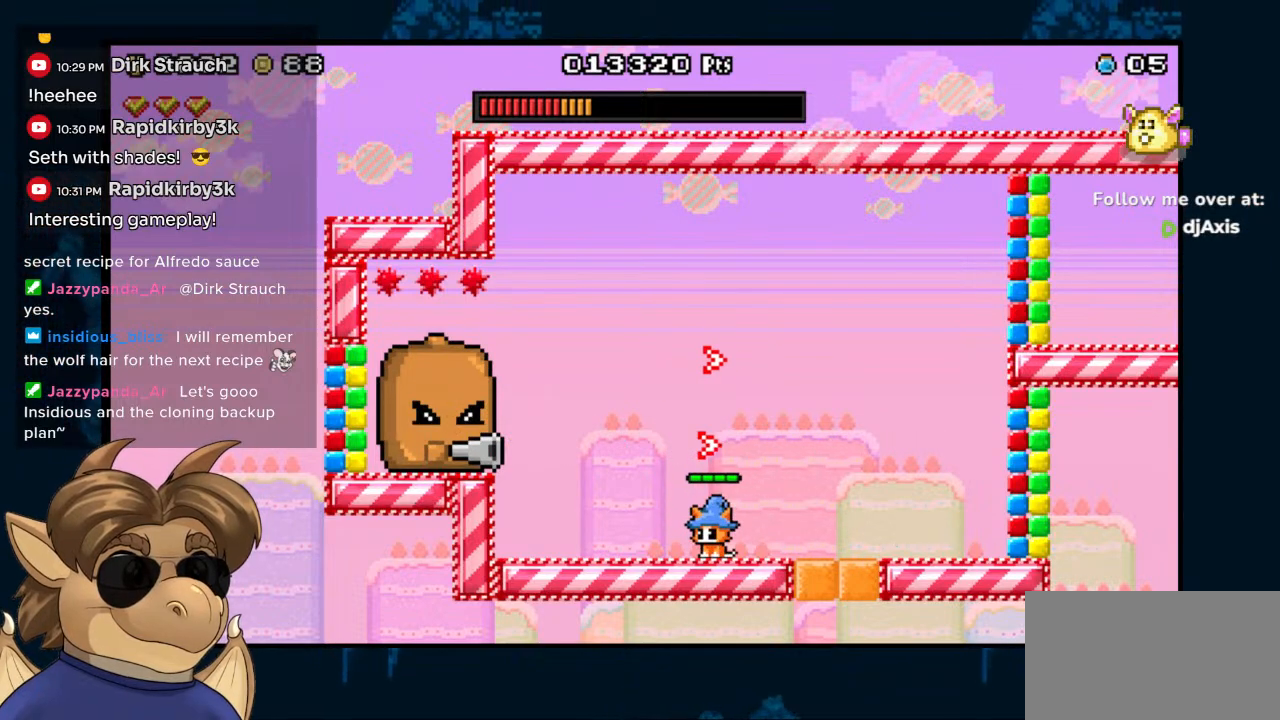
{"buttons": [], "left_stick": "center", "right_stick": "center", "events": [[100, "B", "down"], [267, "Y", "down"], [283, "B", "up"], [333, "Y", "up"], [400, "Y", "down"], [483, "Y", "up"]]}
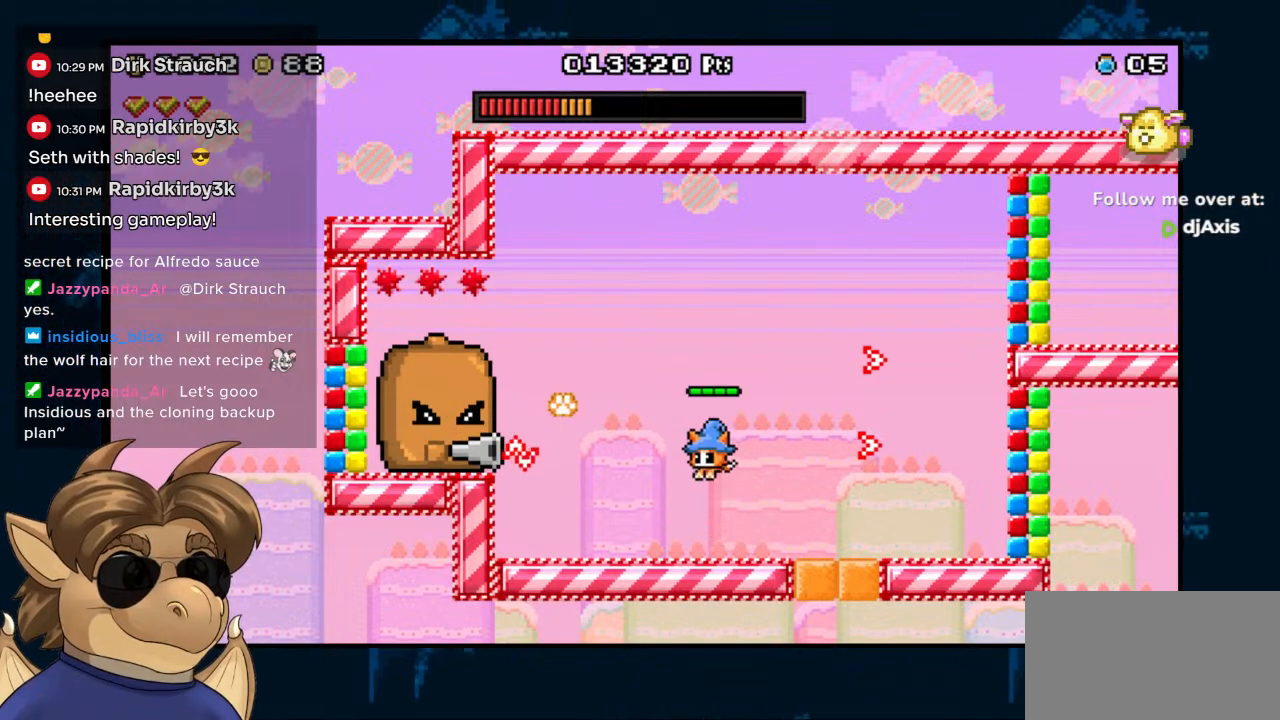
{"buttons": ["DPAD_RIGHT"], "left_stick": "center", "right_stick": "center", "events": [[50, "Y", "down"], [117, "Y", "up"], [150, "DPAD_RIGHT", "down"], [267, "B", "down"], [383, "B", "up"]]}
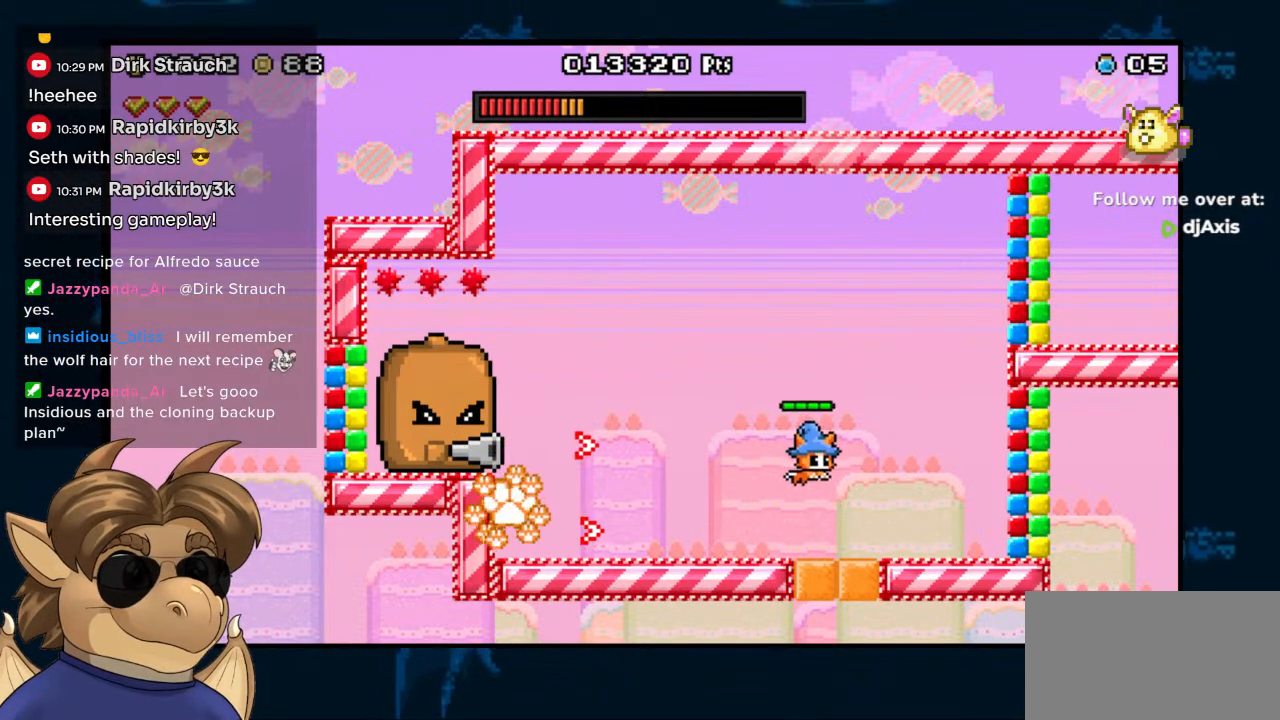
{"buttons": ["DPAD_LEFT"], "left_stick": "center", "right_stick": "center", "events": [[83, "DPAD_RIGHT", "up"], [333, "DPAD_LEFT", "down"], [433, "Y", "down"], [500, "Y", "up"]]}
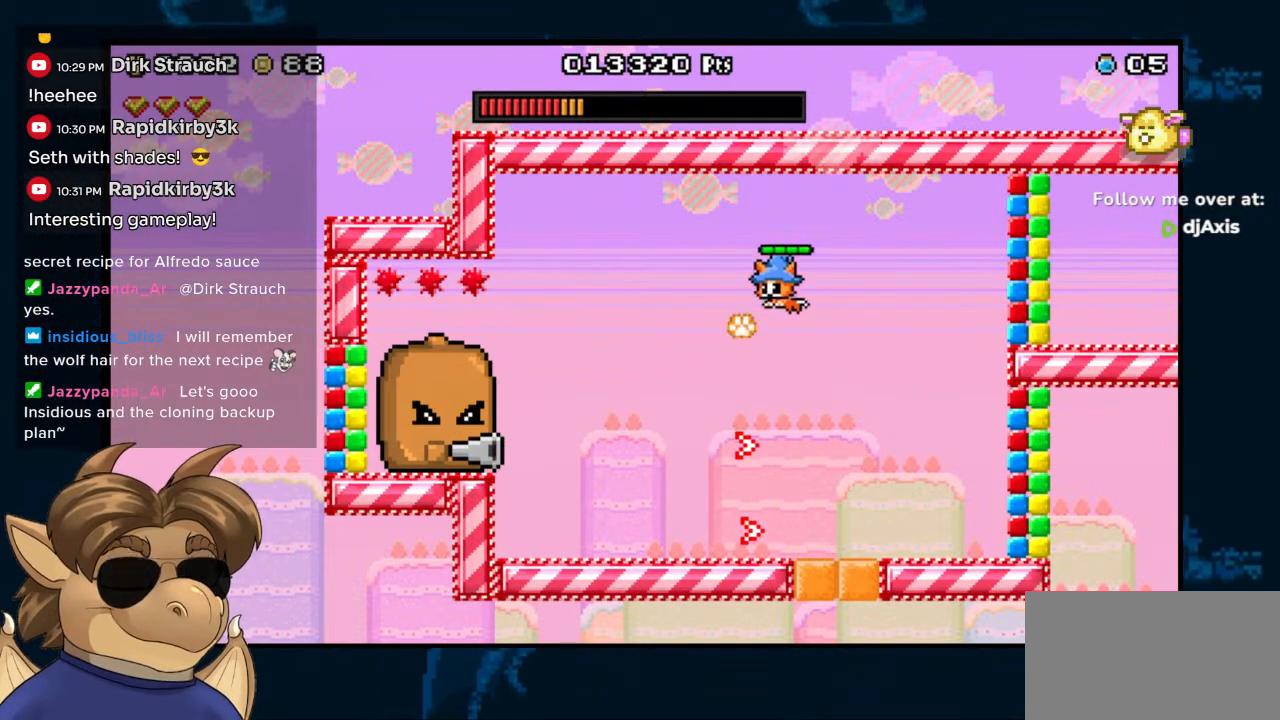
{"buttons": ["Y"], "left_stick": "center", "right_stick": "center", "events": [[100, "Y", "down"], [133, "DPAD_LEFT", "up"], [167, "Y", "up"], [483, "Y", "down"]]}
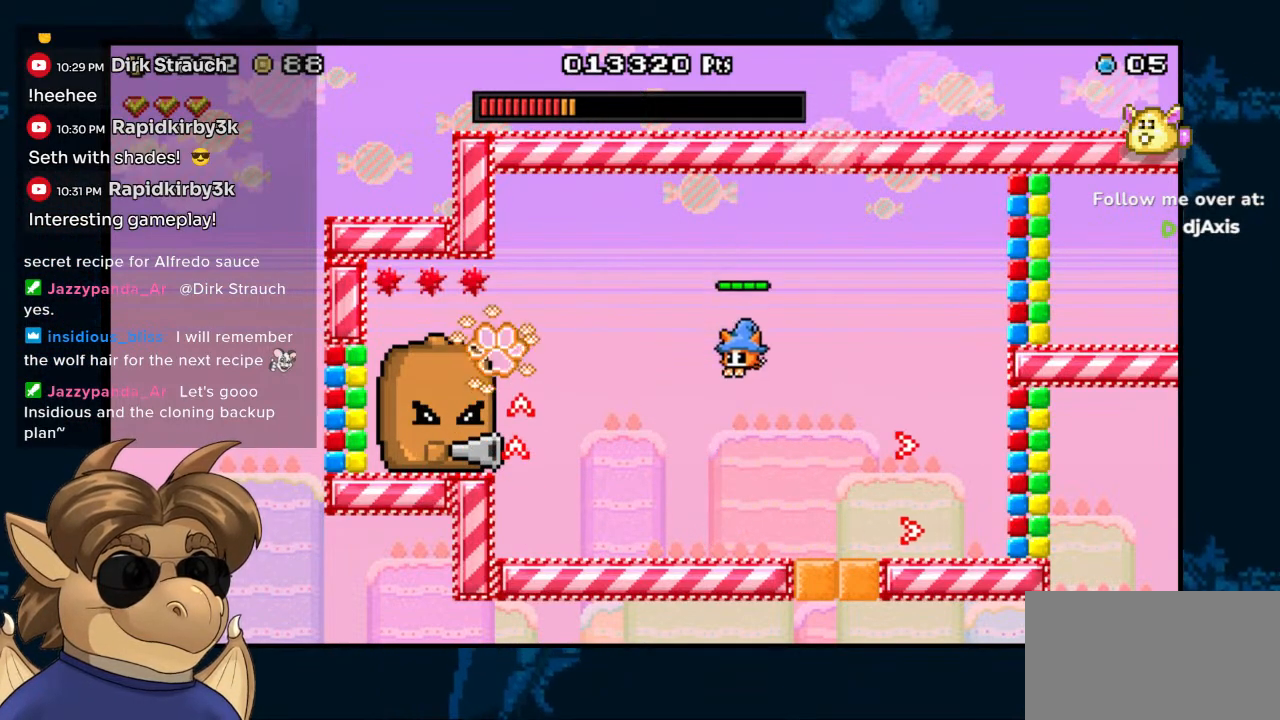
{"buttons": [], "left_stick": "center", "right_stick": "center", "events": [[83, "Y", "up"], [150, "Y", "down"], [217, "Y", "up"], [300, "DPAD_LEFT", "down"], [400, "DPAD_LEFT", "up"]]}
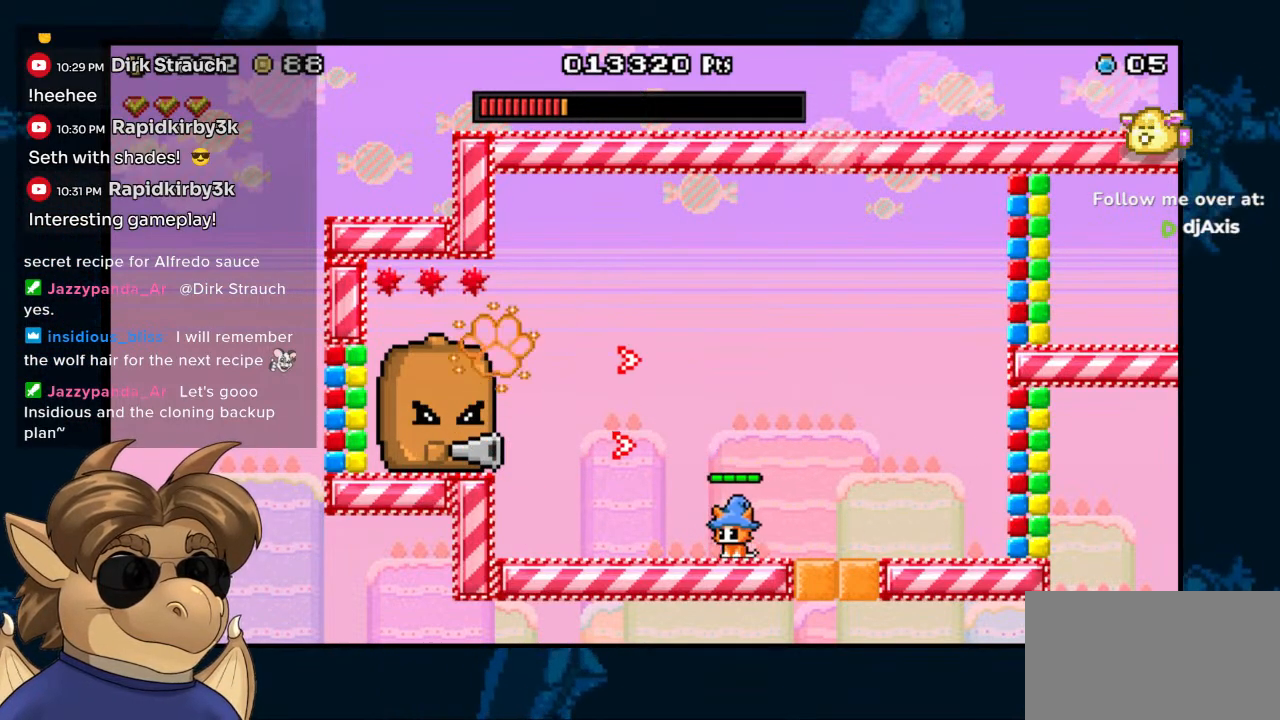
{"buttons": ["B"], "left_stick": "center", "right_stick": "center", "events": [[217, "DPAD_LEFT", "down"], [317, "DPAD_LEFT", "up"], [433, "B", "down"]]}
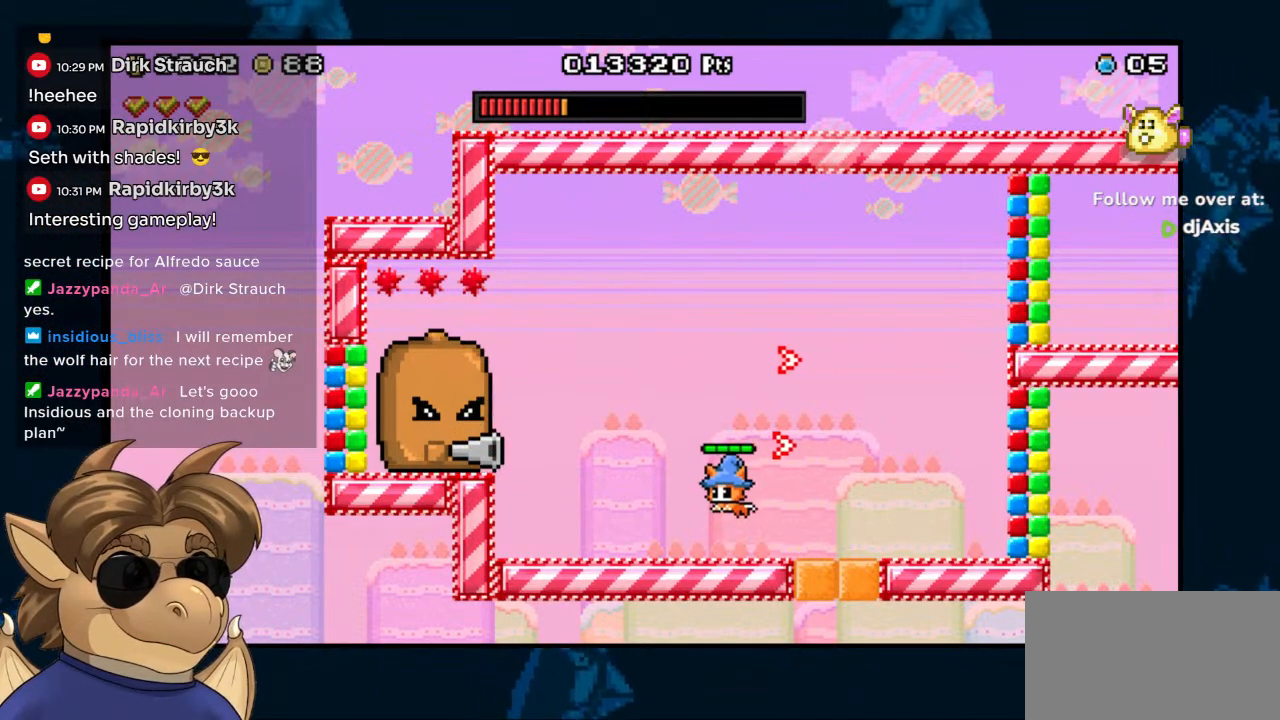
{"buttons": ["Y"], "left_stick": "center", "right_stick": "center", "events": [[100, "Y", "down"], [217, "Y", "up"], [333, "Y", "down"], [417, "B", "up"], [450, "Y", "up"], [483, "Y", "down"]]}
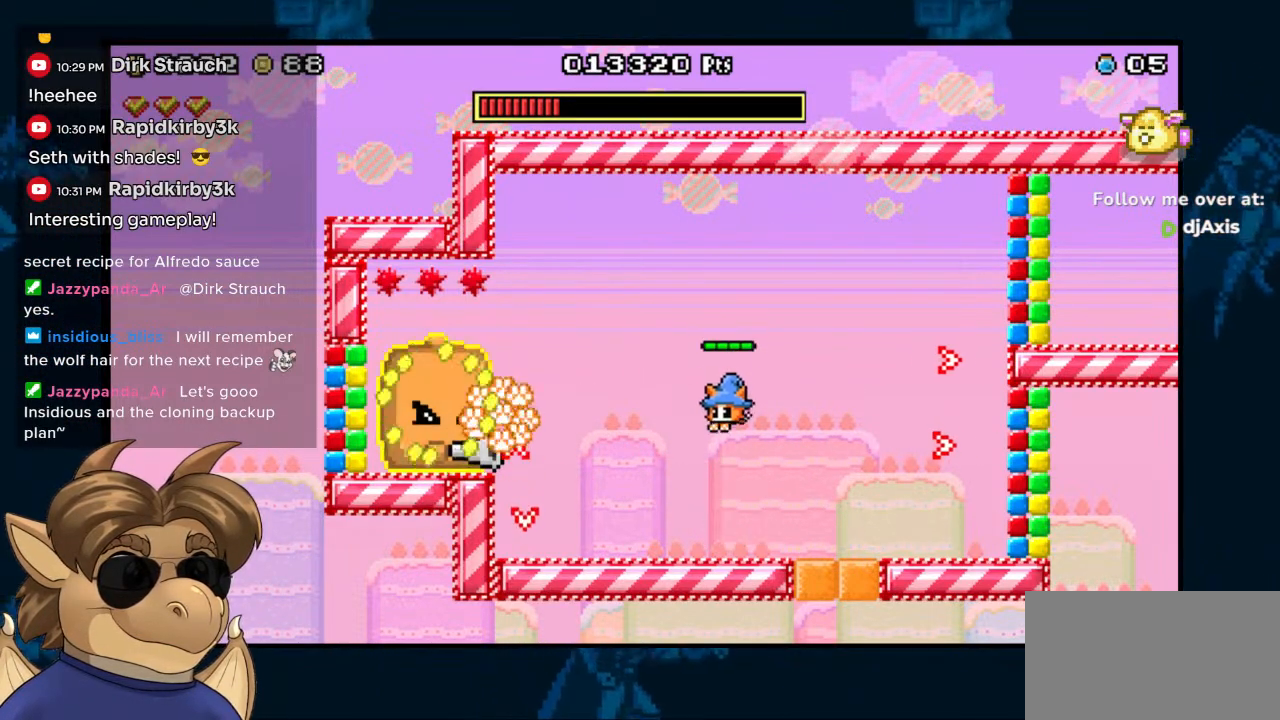
{"buttons": ["B"], "left_stick": "center", "right_stick": "center", "events": [[83, "Y", "up"], [267, "DPAD_RIGHT", "down"], [433, "B", "down"], [467, "DPAD_RIGHT", "up"]]}
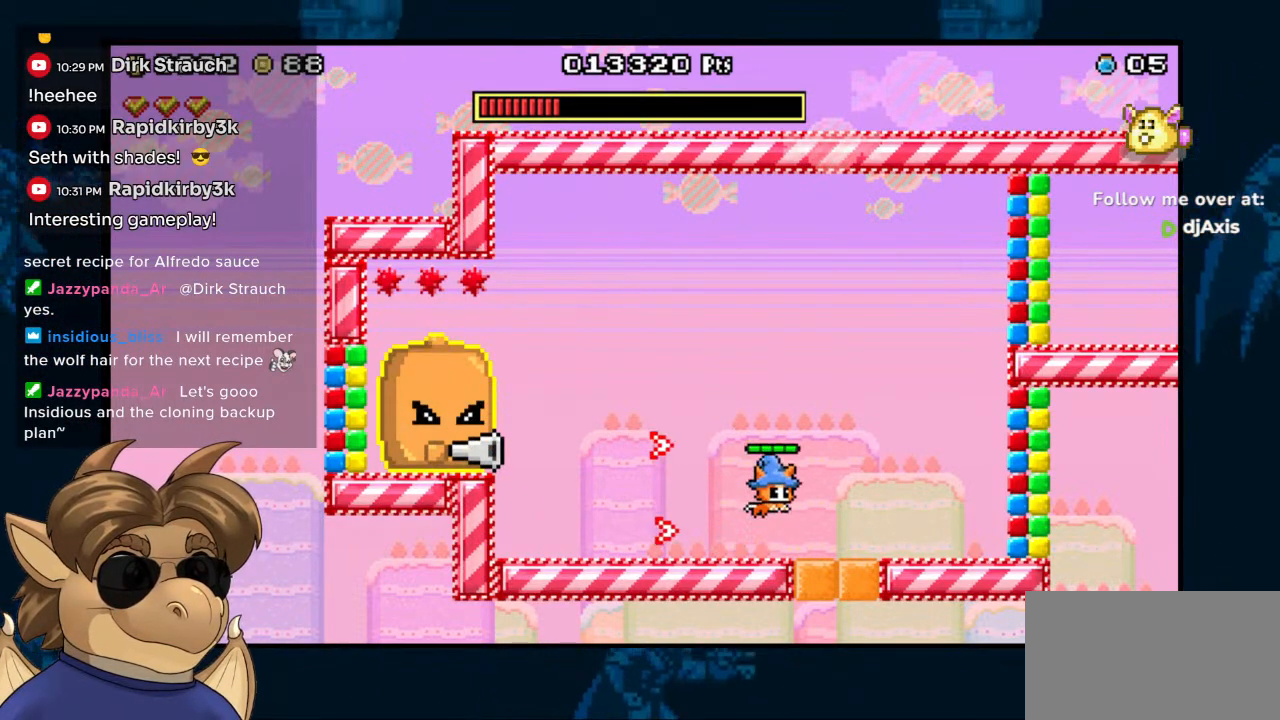
{"buttons": [], "left_stick": "center", "right_stick": "center", "events": [[267, "DPAD_LEFT", "down"], [467, "DPAD_LEFT", "up"], [500, "B", "up"]]}
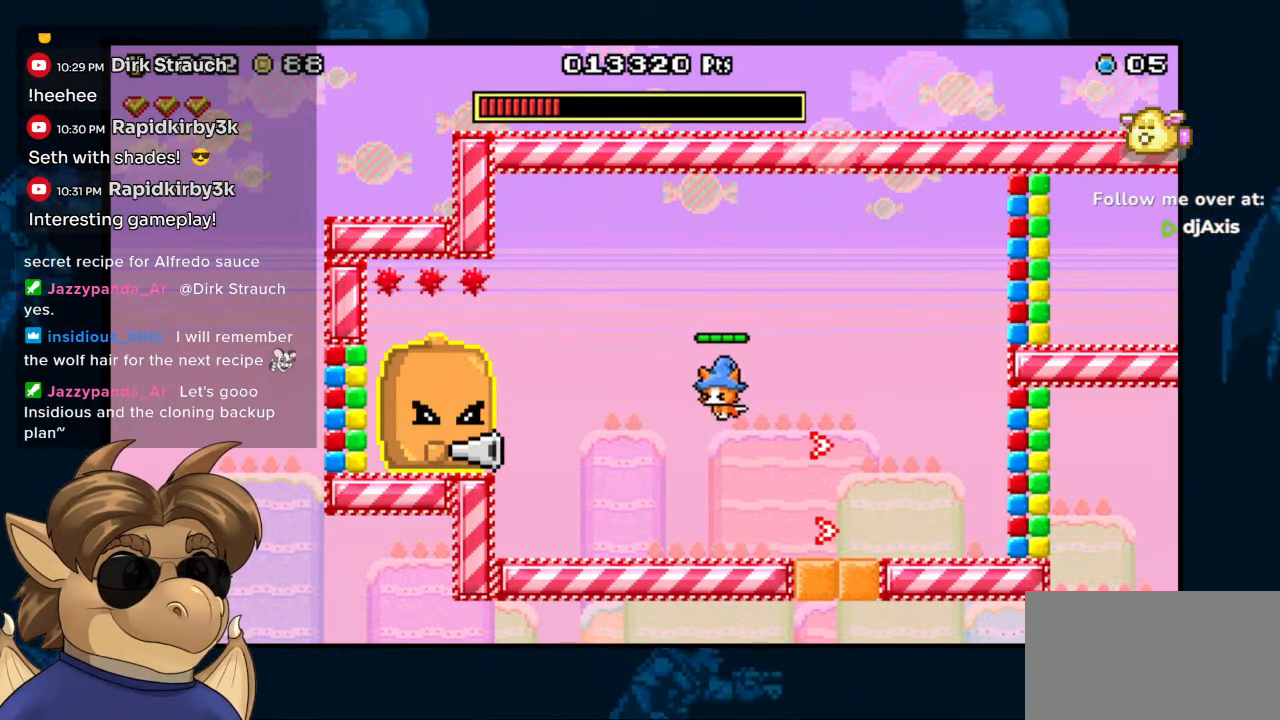
{"buttons": ["B", "DPAD_RIGHT"], "left_stick": "center", "right_stick": "center", "events": [[367, "B", "down"], [433, "DPAD_RIGHT", "down"]]}
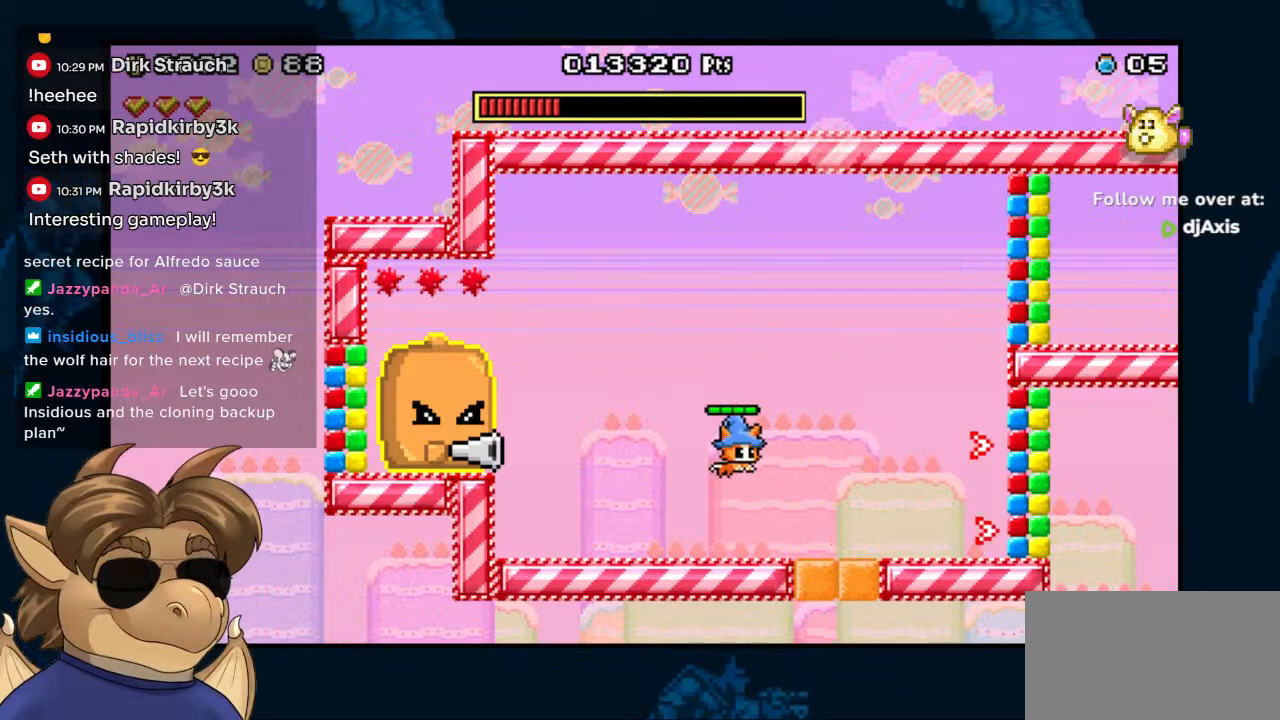
{"buttons": ["B"], "left_stick": "center", "right_stick": "center", "events": [[233, "DPAD_RIGHT", "up"], [400, "DPAD_RIGHT", "down"], [500, "DPAD_RIGHT", "up"]]}
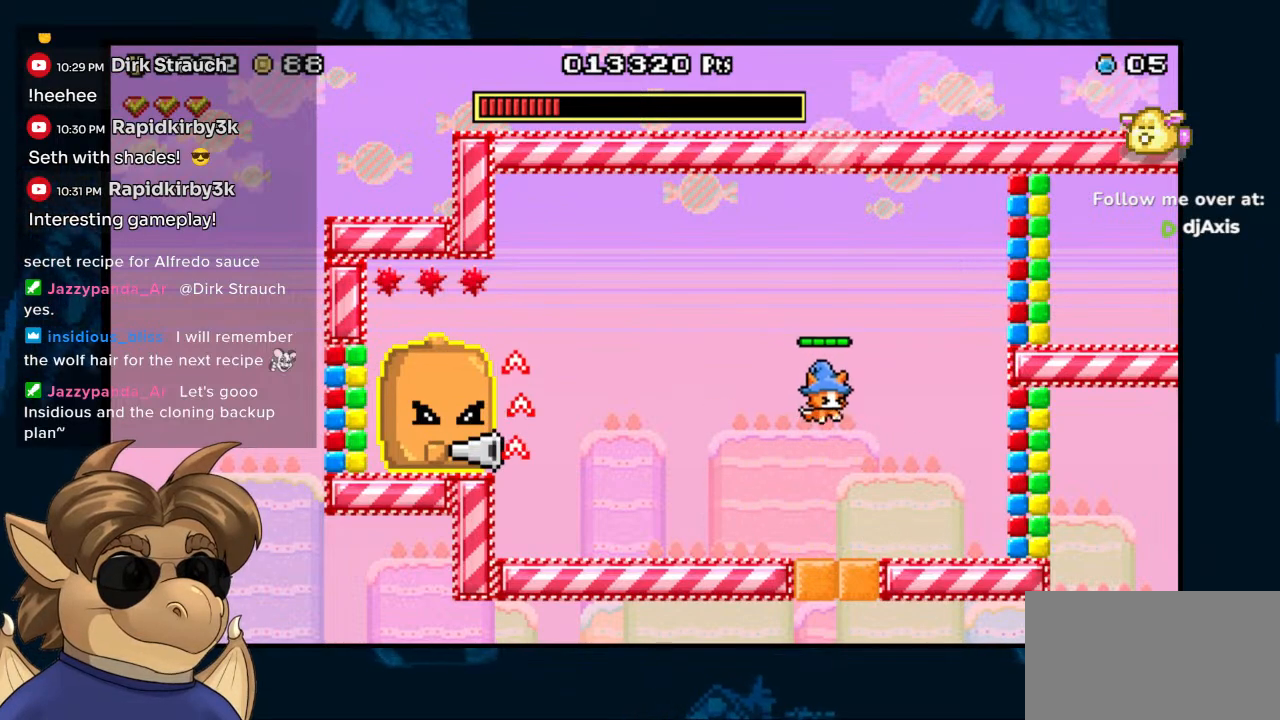
{"buttons": [], "left_stick": "center", "right_stick": "center", "events": [[133, "B", "up"], [300, "DPAD_RIGHT", "down"], [367, "DPAD_RIGHT", "up"]]}
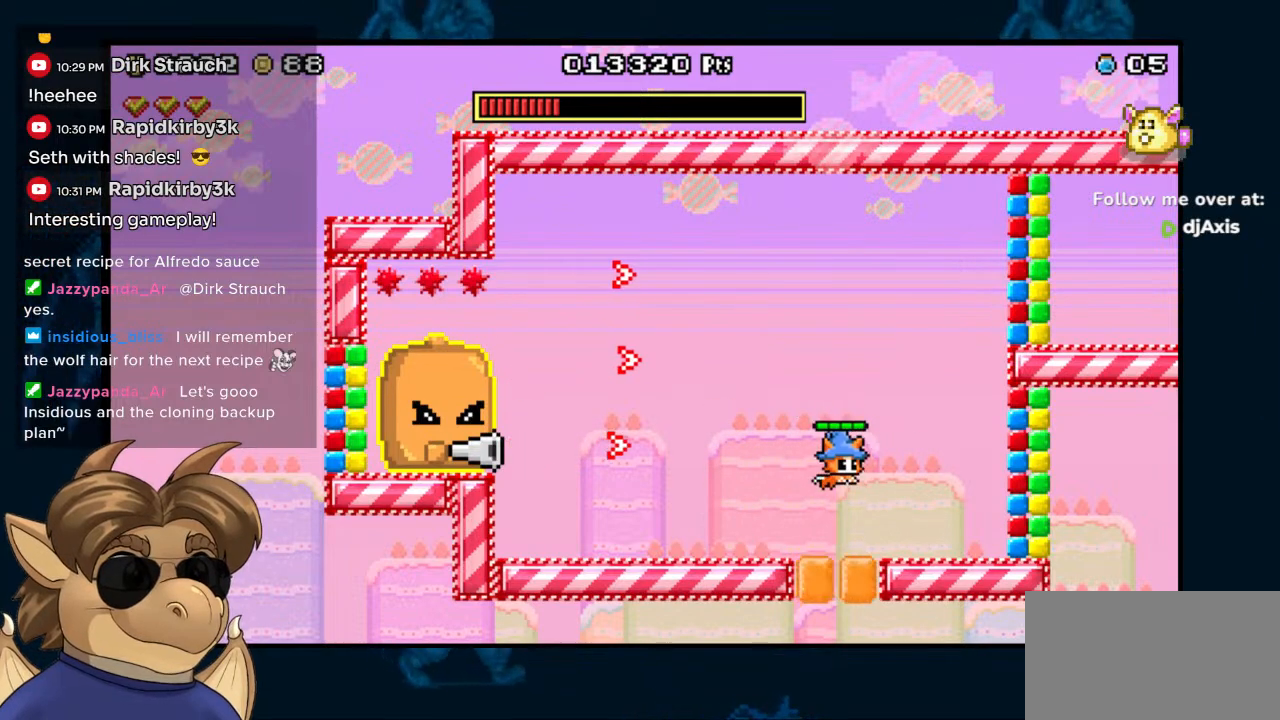
{"buttons": [], "left_stick": "center", "right_stick": "center", "events": [[33, "DPAD_RIGHT", "down"], [367, "DPAD_RIGHT", "up"]]}
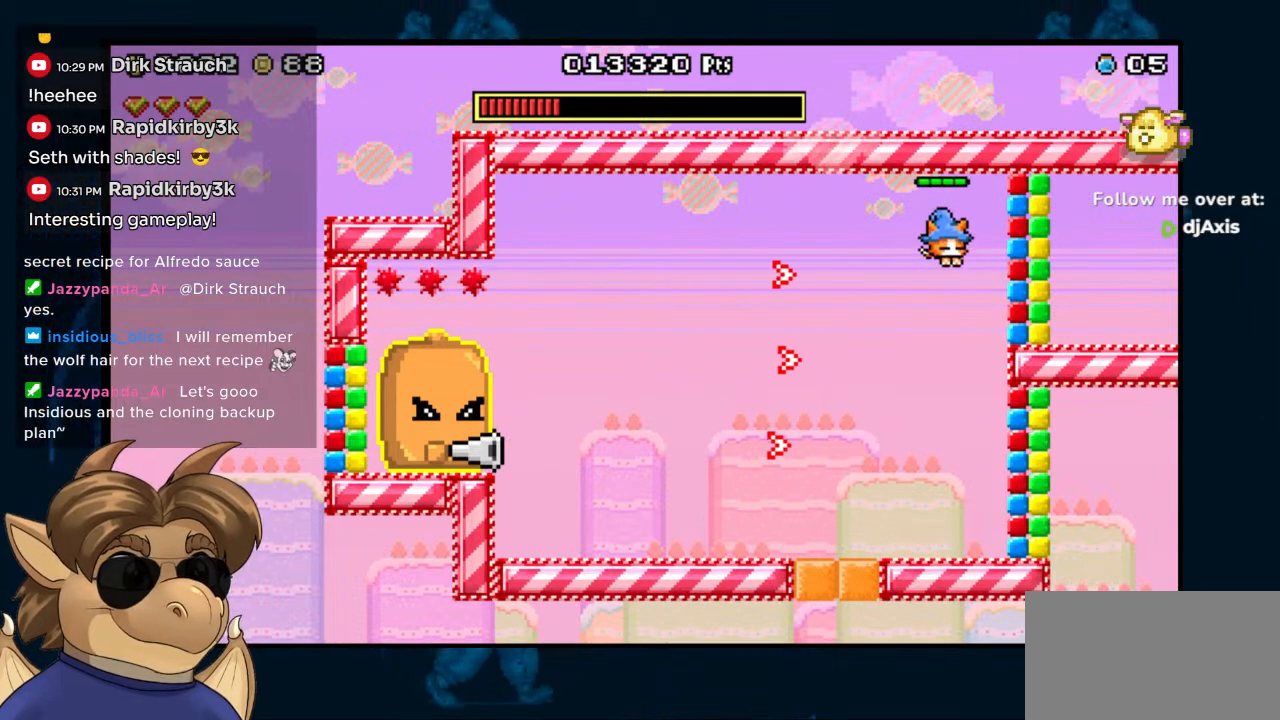
{"buttons": [], "left_stick": "center", "right_stick": "center", "events": [[50, "DPAD_RIGHT", "down"], [217, "DPAD_RIGHT", "up"]]}
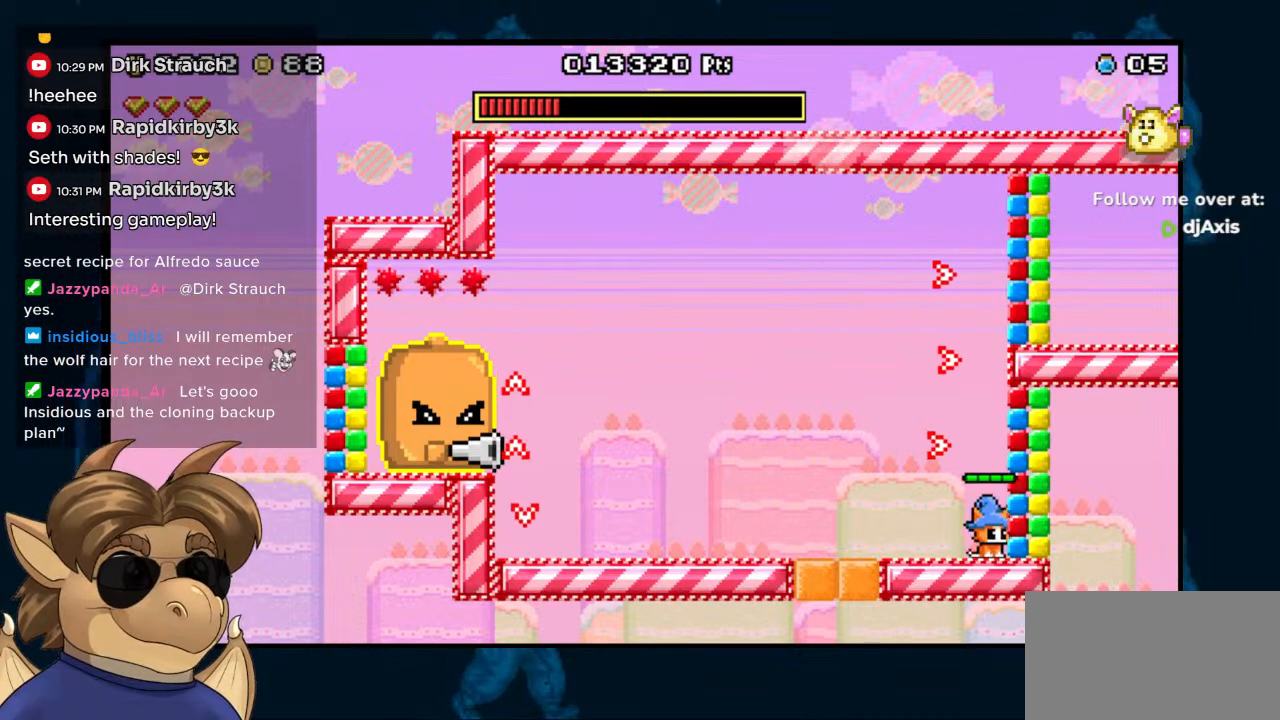
{"buttons": ["DPAD_LEFT"], "left_stick": "center", "right_stick": "center", "events": [[67, "DPAD_LEFT", "down"], [267, "B", "down"], [350, "B", "up"]]}
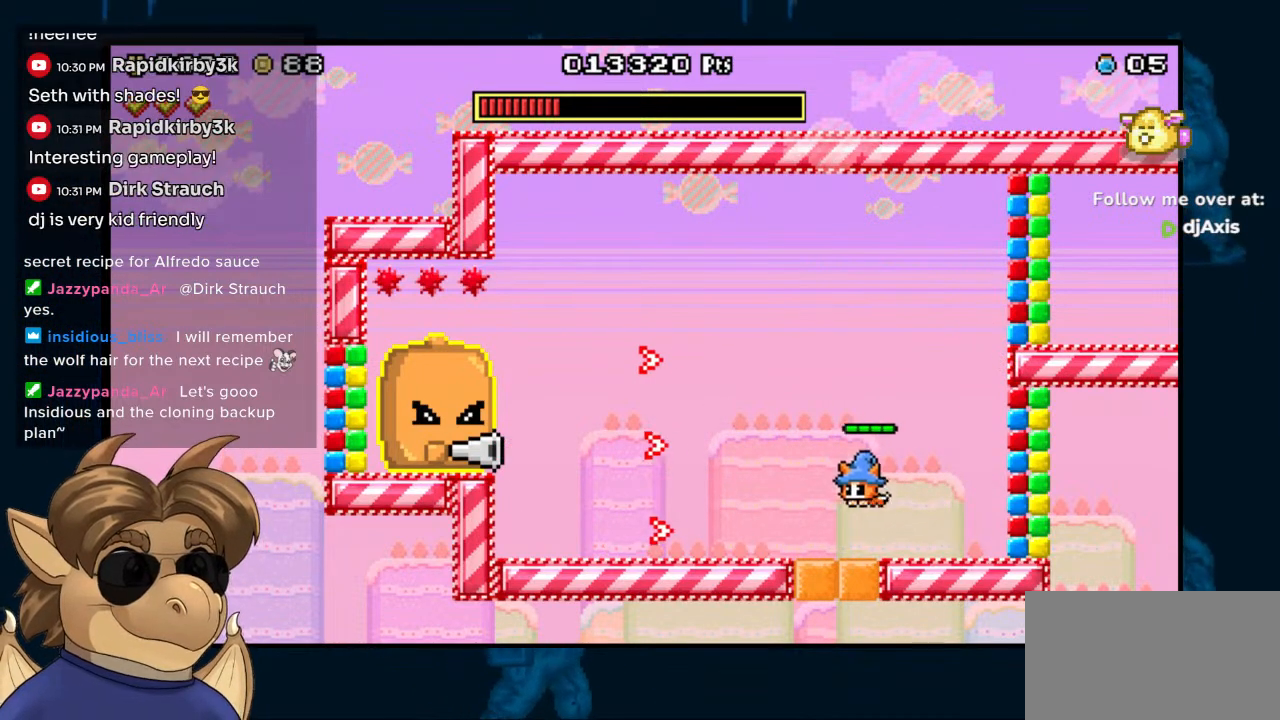
{"buttons": [], "left_stick": "center", "right_stick": "center", "events": [[33, "DPAD_LEFT", "up"]]}
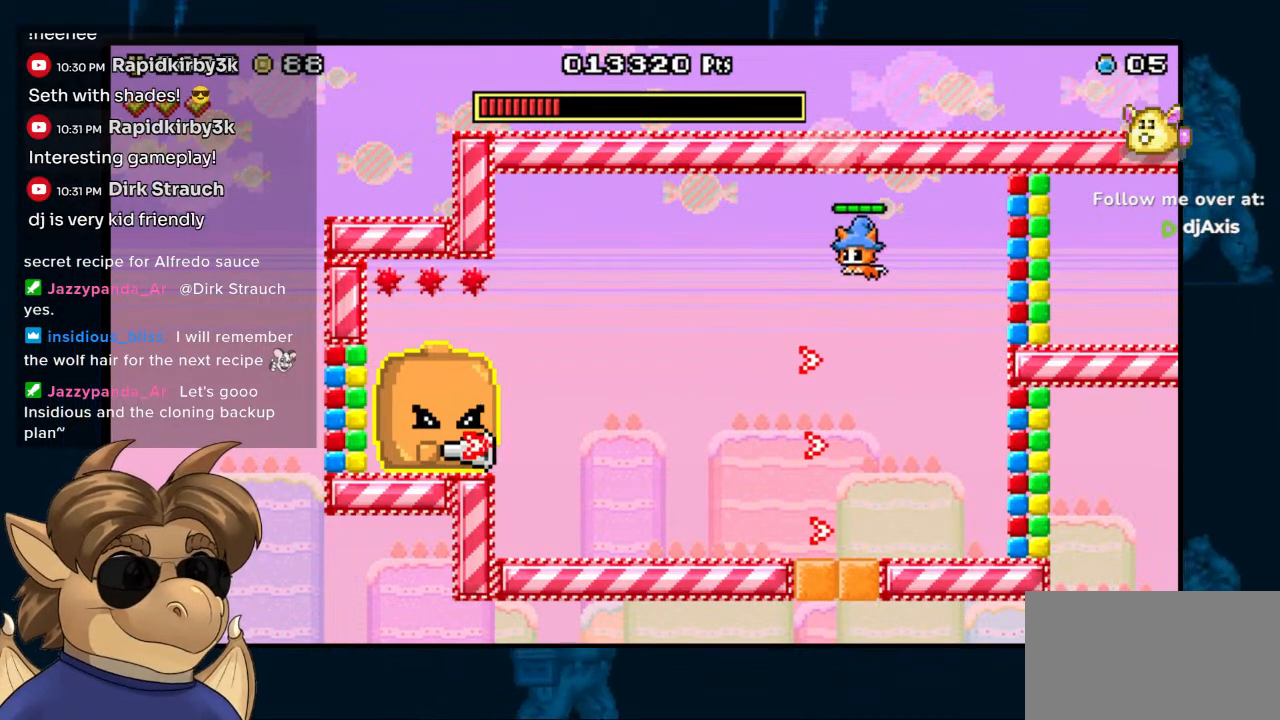
{"buttons": ["DPAD_RIGHT"], "left_stick": "center", "right_stick": "center", "events": [[83, "DPAD_LEFT", "down"], [183, "B", "down"], [200, "DPAD_LEFT", "up"], [367, "B", "up"], [400, "DPAD_RIGHT", "down"]]}
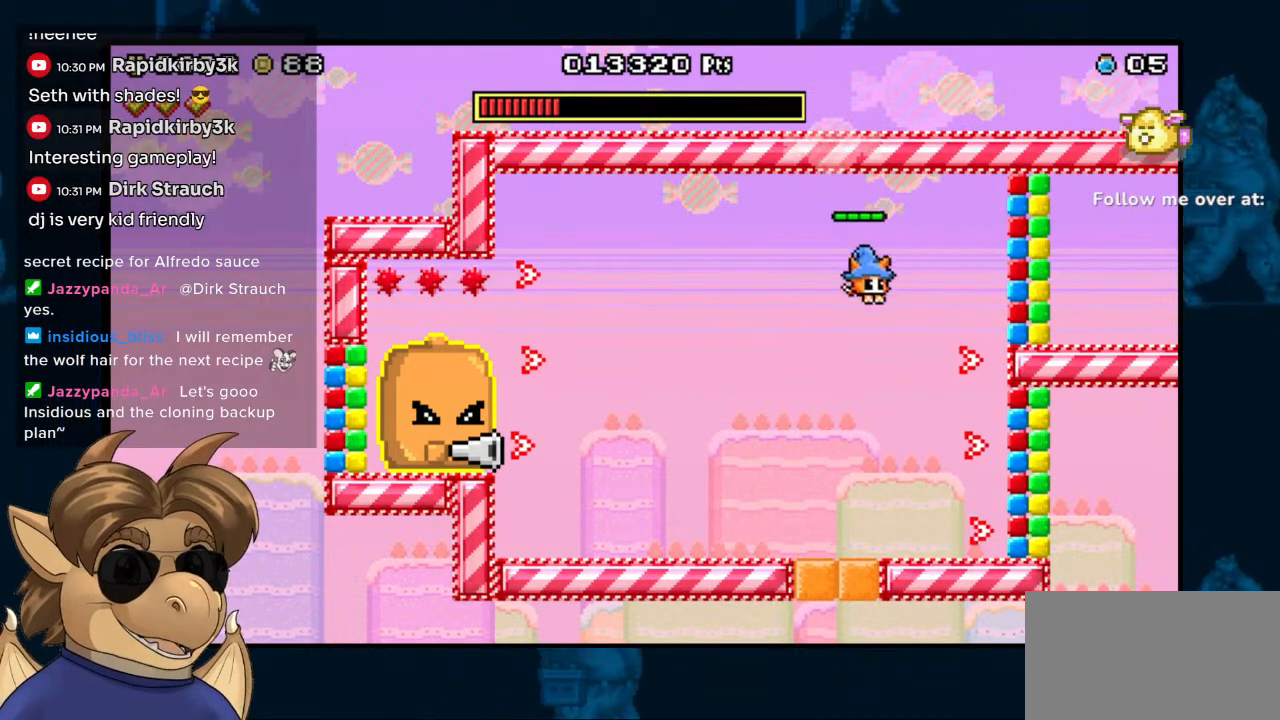
{"buttons": [], "left_stick": "center", "right_stick": "center", "events": [[267, "DPAD_RIGHT", "up"]]}